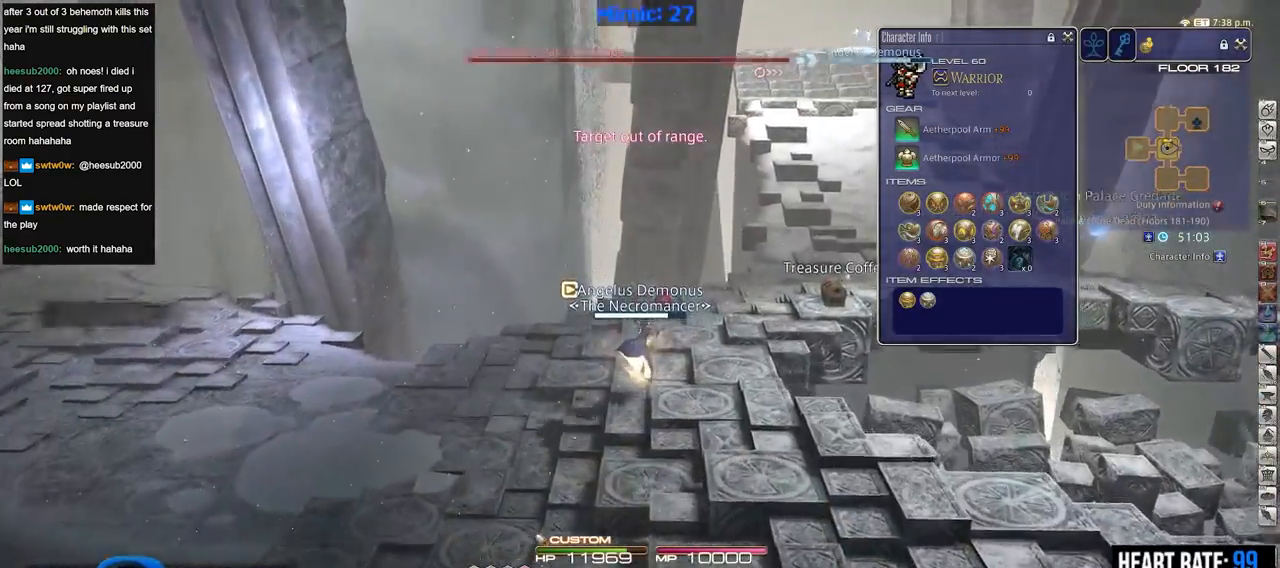
Gameplay with keyboard; each line is a JSON object with the keys held at the frame after it. "events" lists presses ("down") and releases ("up") of ".", "/", "0", "1", "2", "3", "4", "5", "6", "7", "8", "9", "a", "alt_l", "b", "backslash", "backspace", "c", "caps_lock", "comma", "ctrl_l", "ctrl_r", "d", "down", "e", "equals", "escape", "f", "f1", "f10", "f11", "f12", "f2", "f3", "f4", "f5", "f6", "f7", "f8", "f9", "g", "h", "i", "j", "k", "l", "lbracket", "left", "m", "minus", "n", "o", "p", "q", "quote", "r", "rbracket", "return", "right", "s", "semicolon", "shift_l", "shift_r", "space", "super", "t", "tab", "tilde", "u", "up", "v", "w", "x", "y" and "z" between this image and that frame as [ms after this image, input, new state], when the widget could be followed in between. No other keys are recorded. Mouse input is not recorded. Not read: alt_r.
{"keys": ["equals", "shift_r", "w"], "events": [[50, "rbracket", "down"], [150, "rbracket", "up"], [417, "shift_r", "down"], [467, "equals", "down"]]}
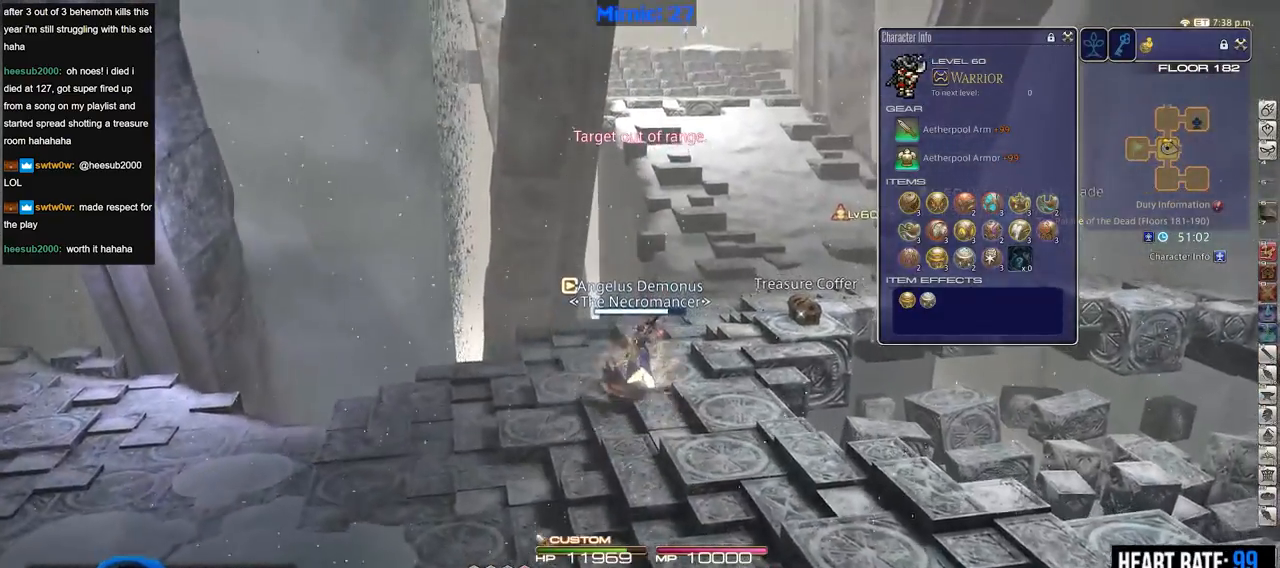
{"keys": ["w"], "events": [[67, "equals", "up"], [117, "equals", "down"], [251, "equals", "up"], [301, "shift_r", "up"]]}
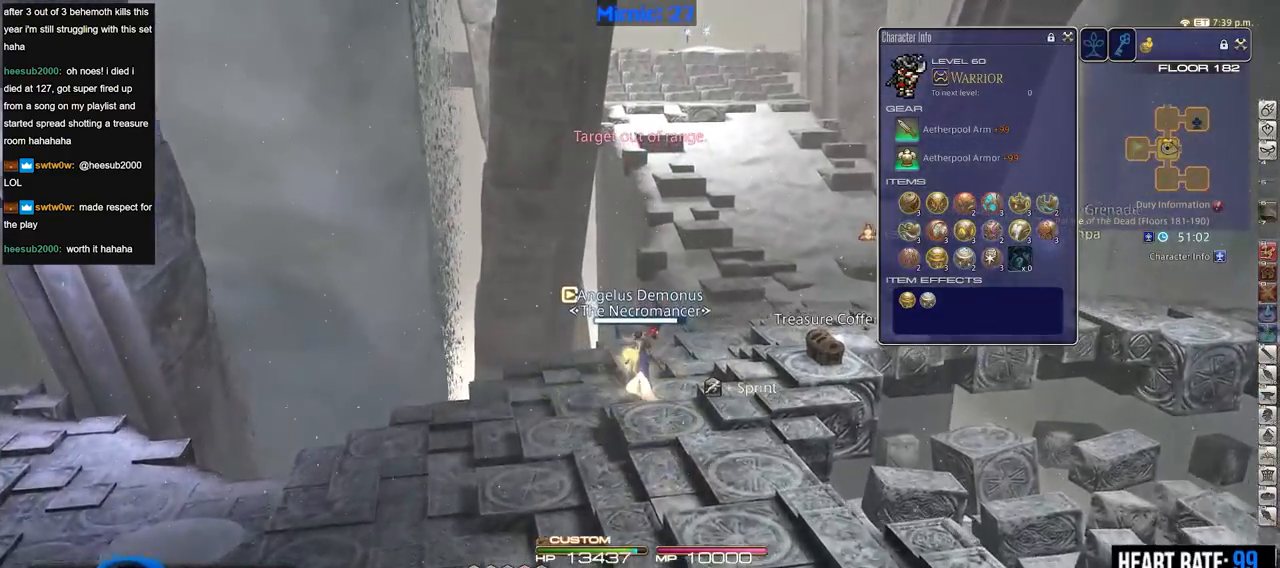
{"keys": ["w"], "events": [[217, "rbracket", "down"], [317, "rbracket", "up"]]}
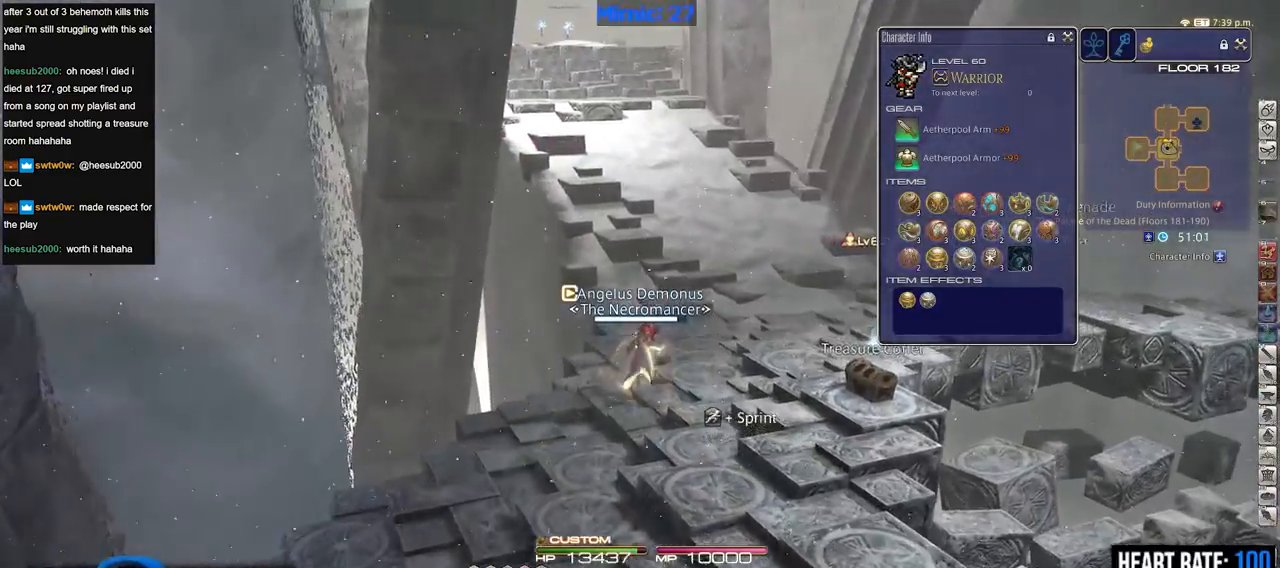
{"keys": ["w"], "events": []}
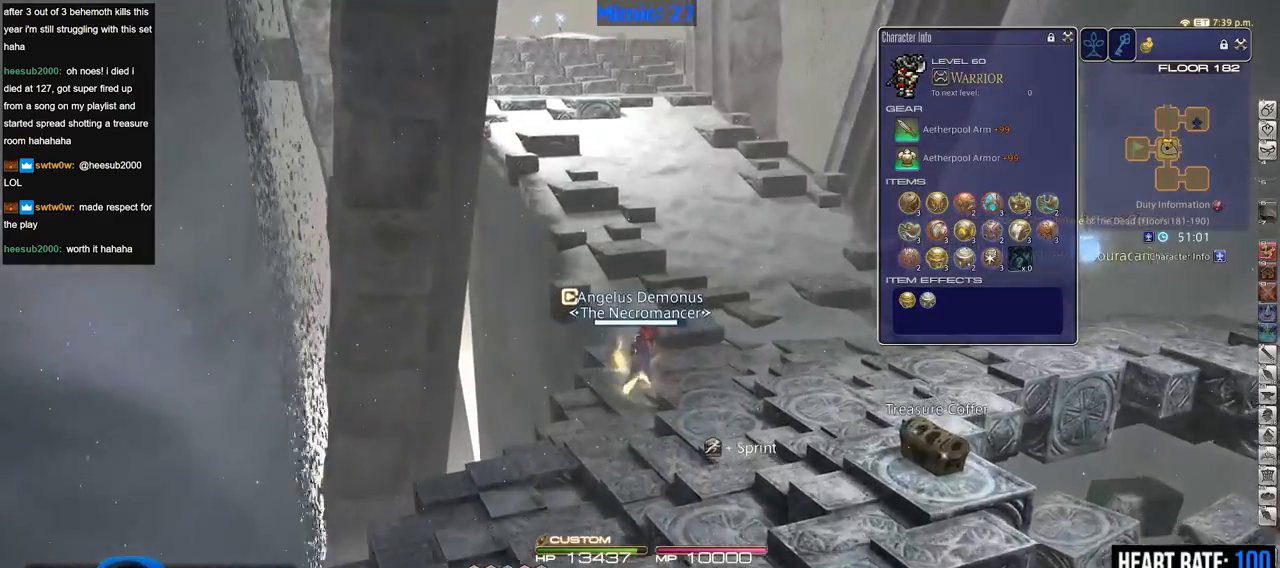
{"keys": ["w"], "events": []}
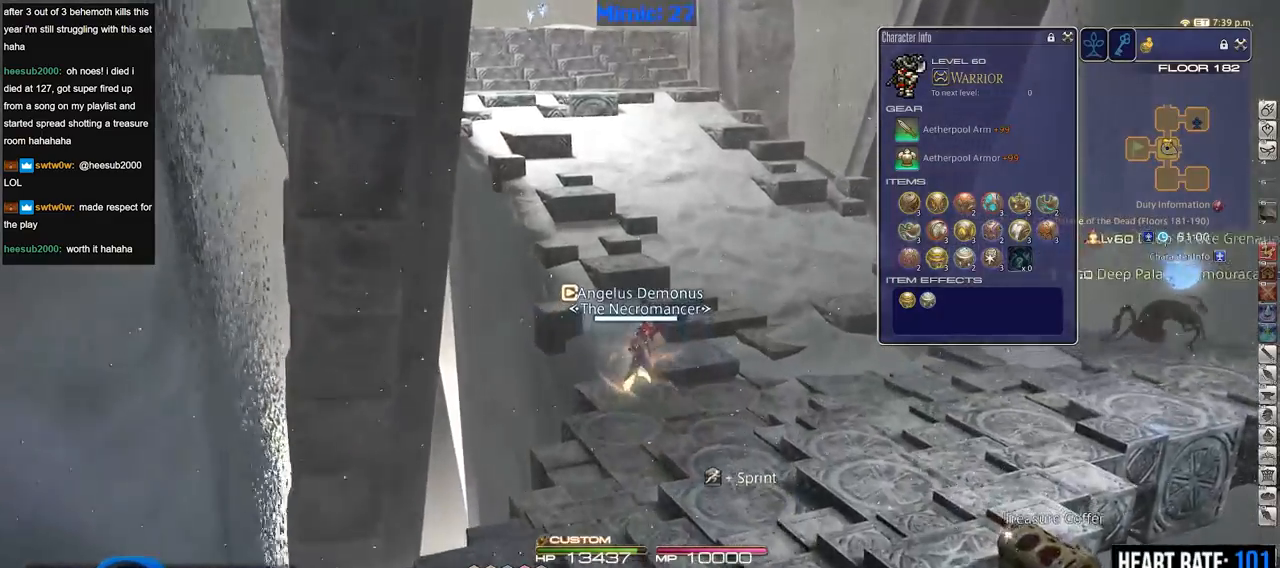
{"keys": ["w"], "events": [[317, "p", "down"], [401, "p", "up"]]}
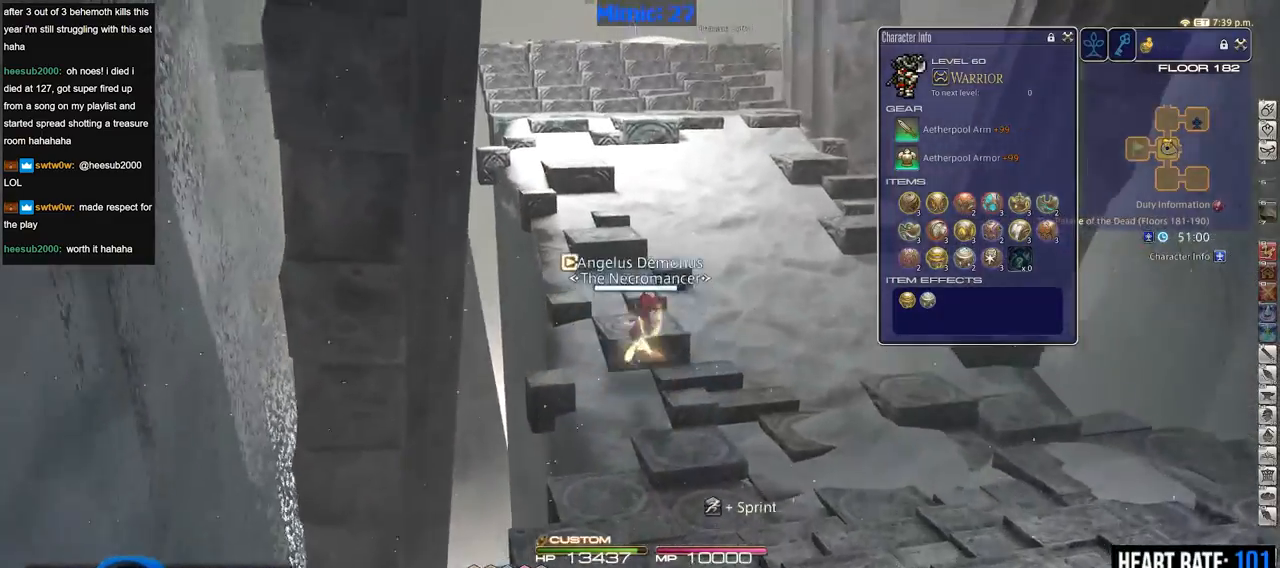
{"keys": ["w"], "events": []}
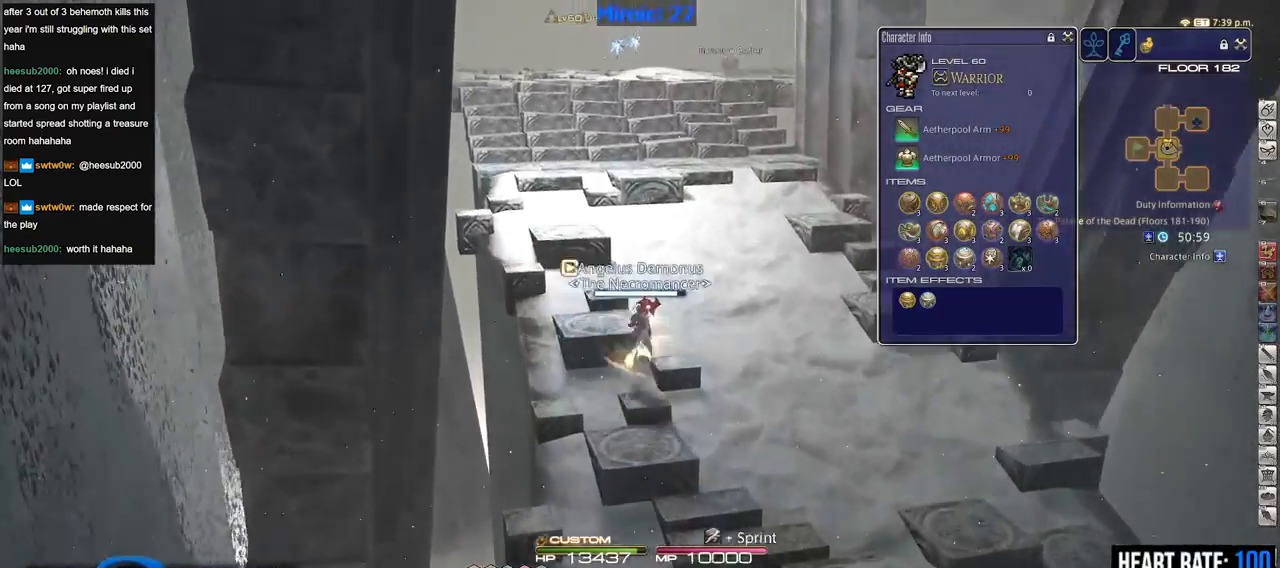
{"keys": ["w"], "events": [[401, "d", "down"], [484, "d", "up"]]}
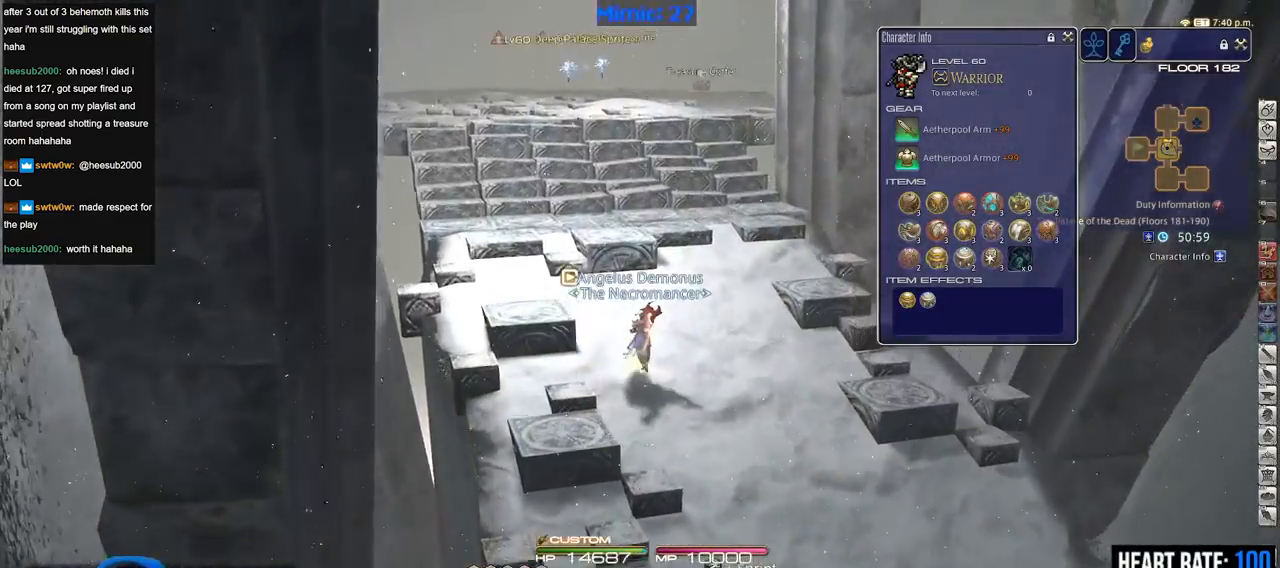
{"keys": ["q", "w"], "events": [[217, "rbracket", "down"], [317, "rbracket", "up"], [400, "q", "down"]]}
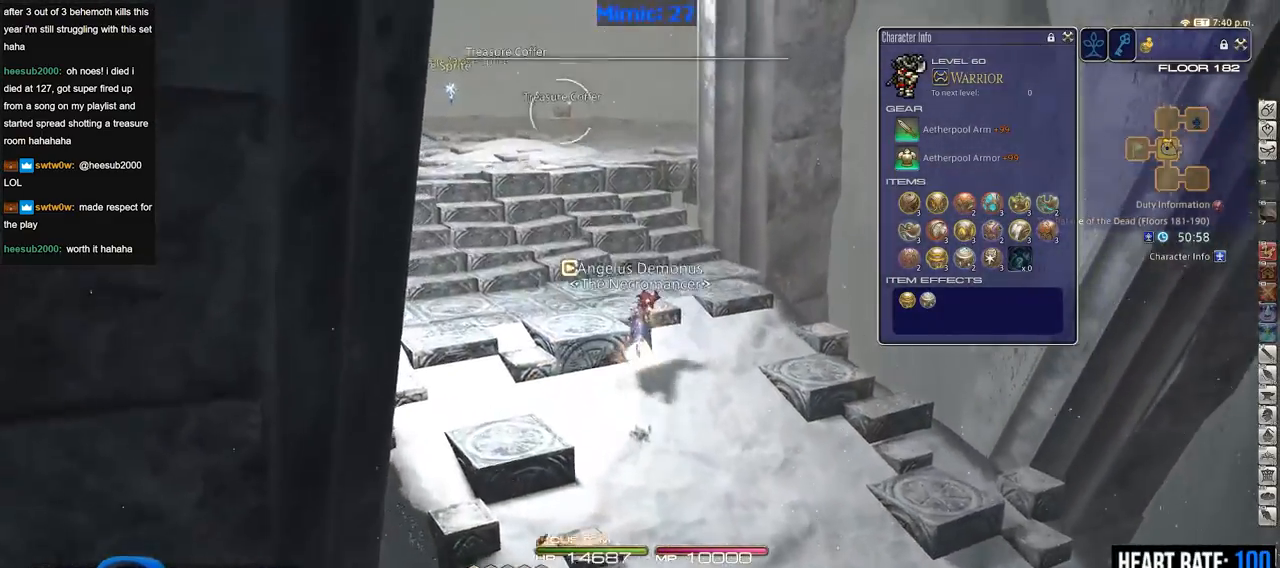
{"keys": ["return", "w"], "events": [[50, "q", "up"], [234, "lbracket", "down"], [234, "p", "down"], [334, "lbracket", "up"], [334, "p", "up"], [334, "q", "down"], [467, "q", "up"], [467, "return", "down"]]}
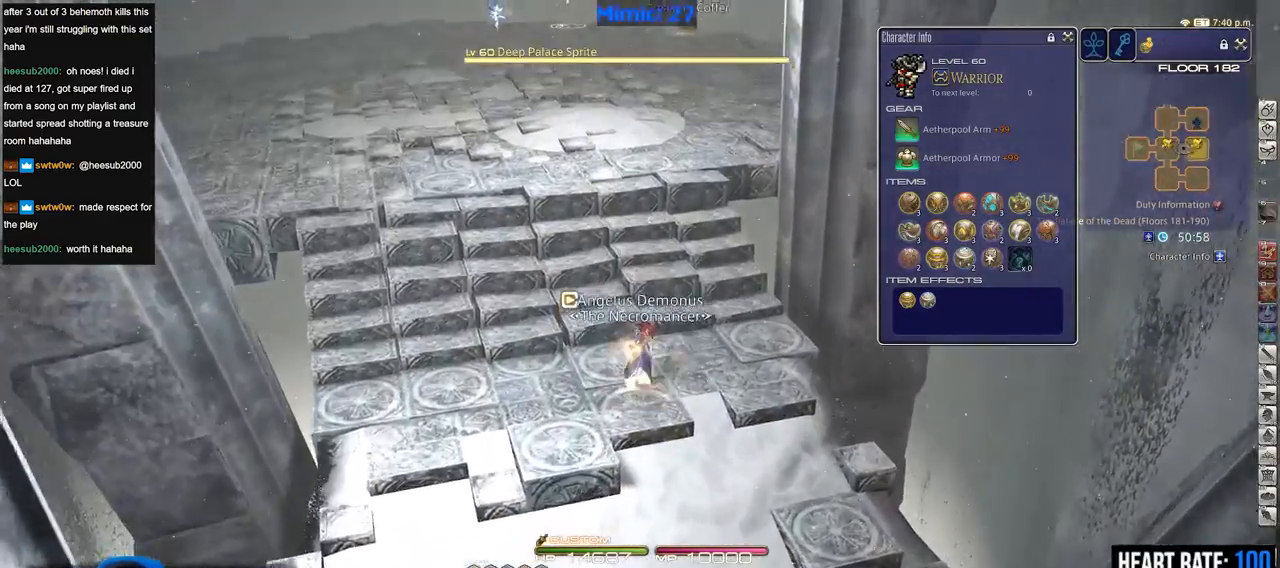
{"keys": ["w"], "events": [[67, "return", "up"], [350, "lbracket", "down"], [434, "lbracket", "up"]]}
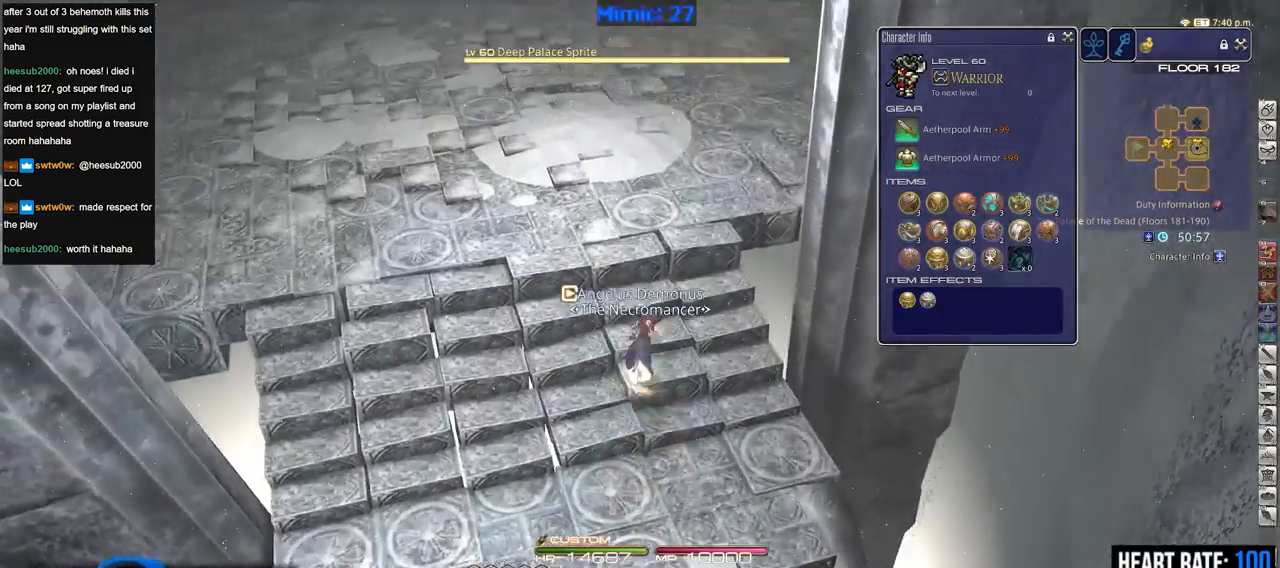
{"keys": ["w"], "events": [[34, "rbracket", "down"], [167, "rbracket", "up"]]}
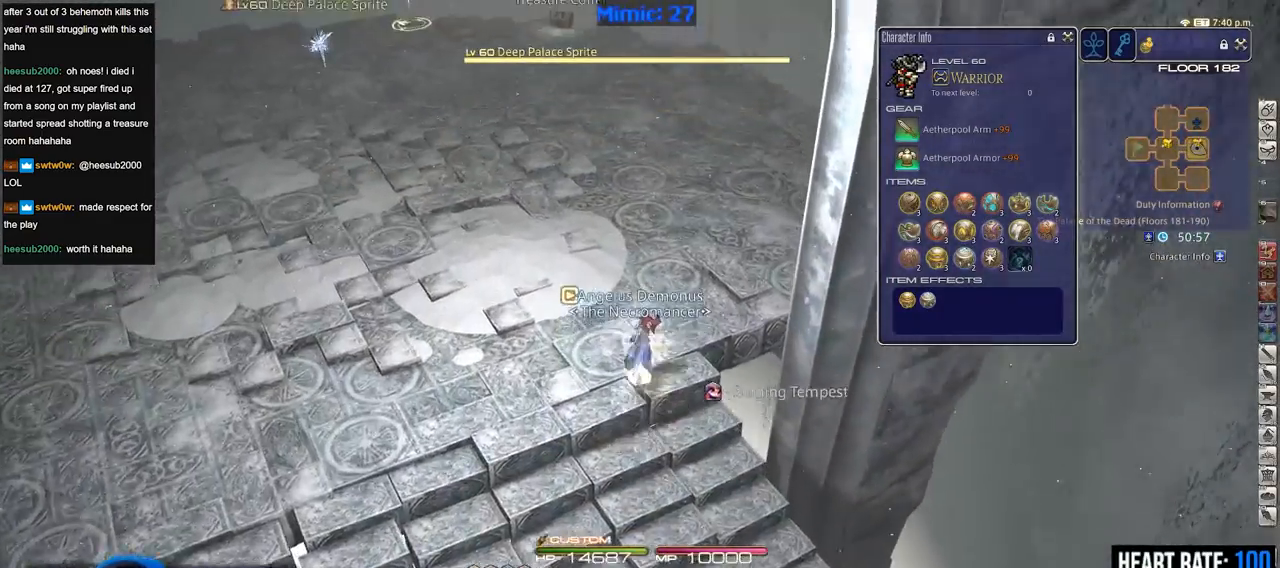
{"keys": ["w"], "events": []}
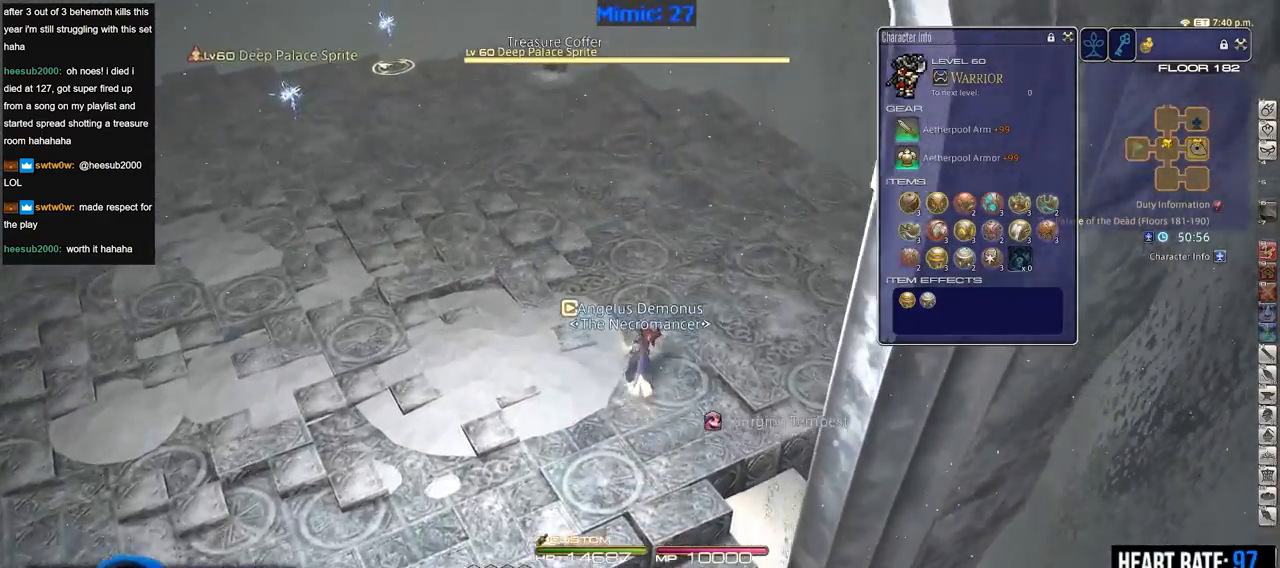
{"keys": ["q", "w"], "events": [[117, "l", "down"], [201, "l", "up"], [251, "q", "down"]]}
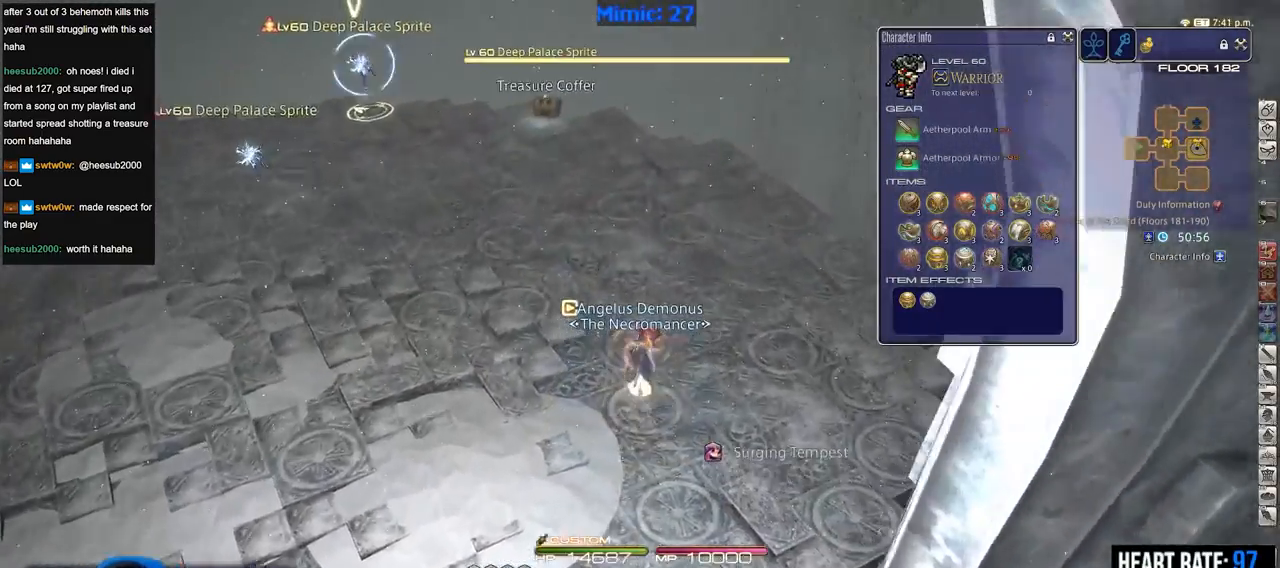
{"keys": ["w"], "events": [[133, "q", "up"], [167, "q", "down"], [367, "q", "up"]]}
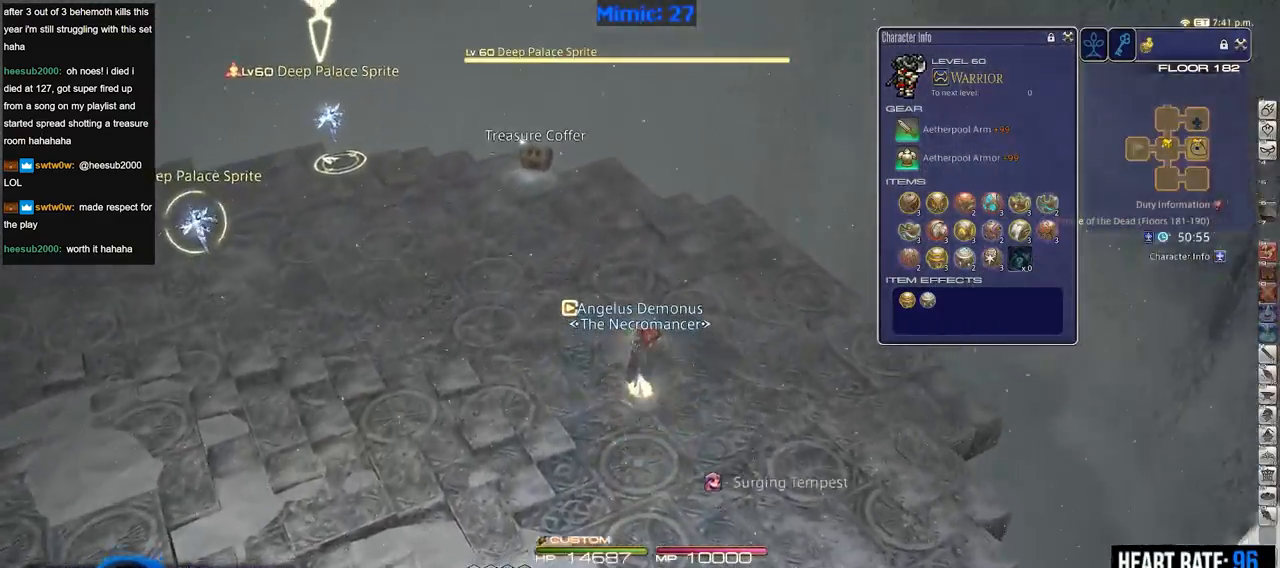
{"keys": ["w"], "events": [[134, "e", "down"], [234, "e", "up"], [284, "e", "down"], [417, "e", "up"]]}
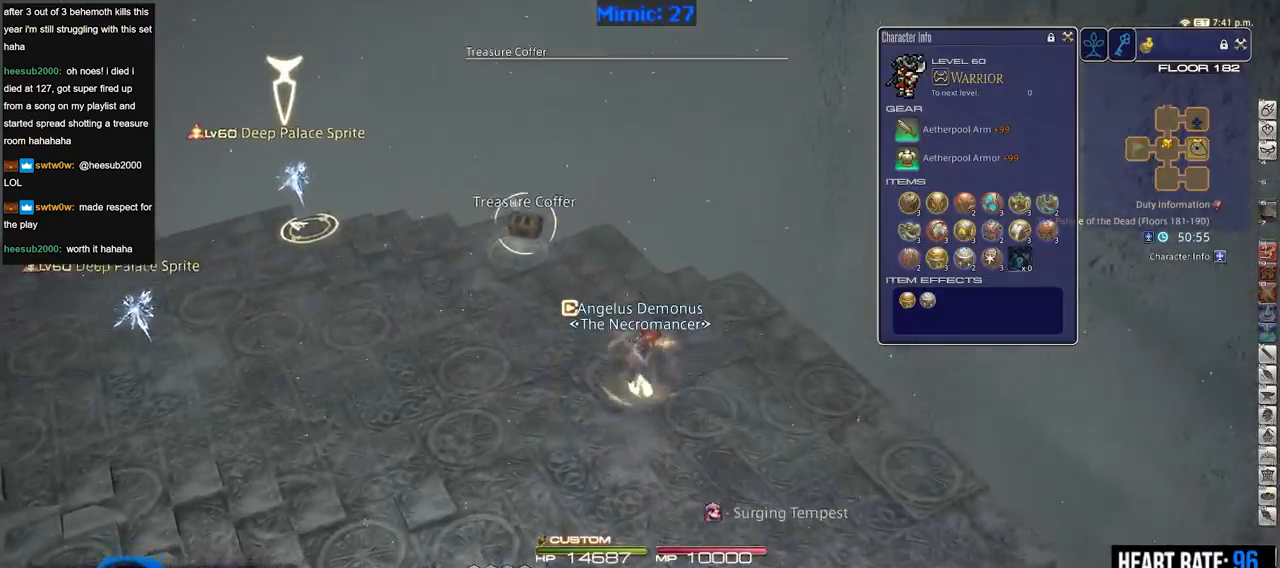
{"keys": ["w"], "events": [[200, "return", "down"], [250, "return", "up"]]}
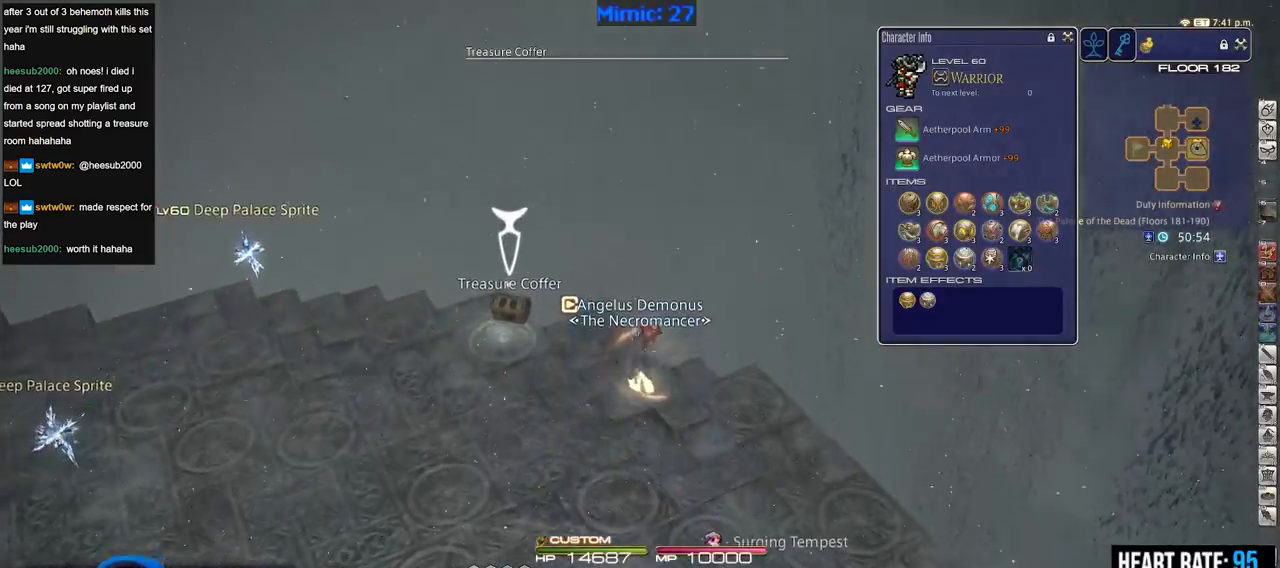
{"keys": ["s"], "events": [[34, "return", "down"], [134, "return", "up"], [167, "return", "down"], [167, "w", "up"], [267, "return", "up"], [267, "s", "down"]]}
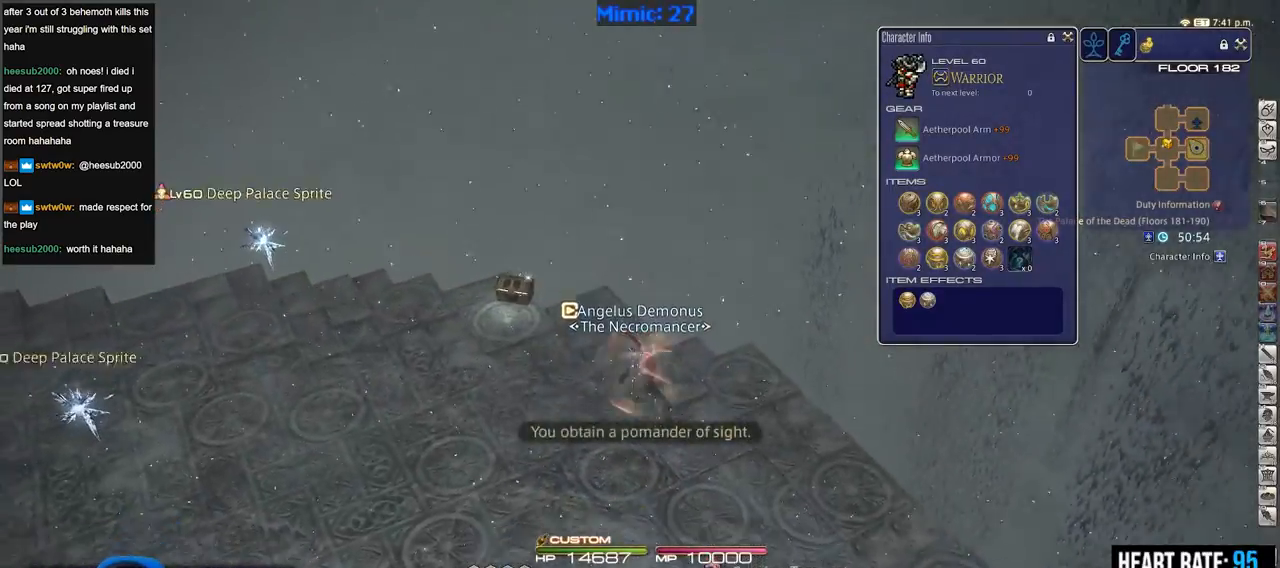
{"keys": ["q", "s"], "events": [[100, "q", "down"]]}
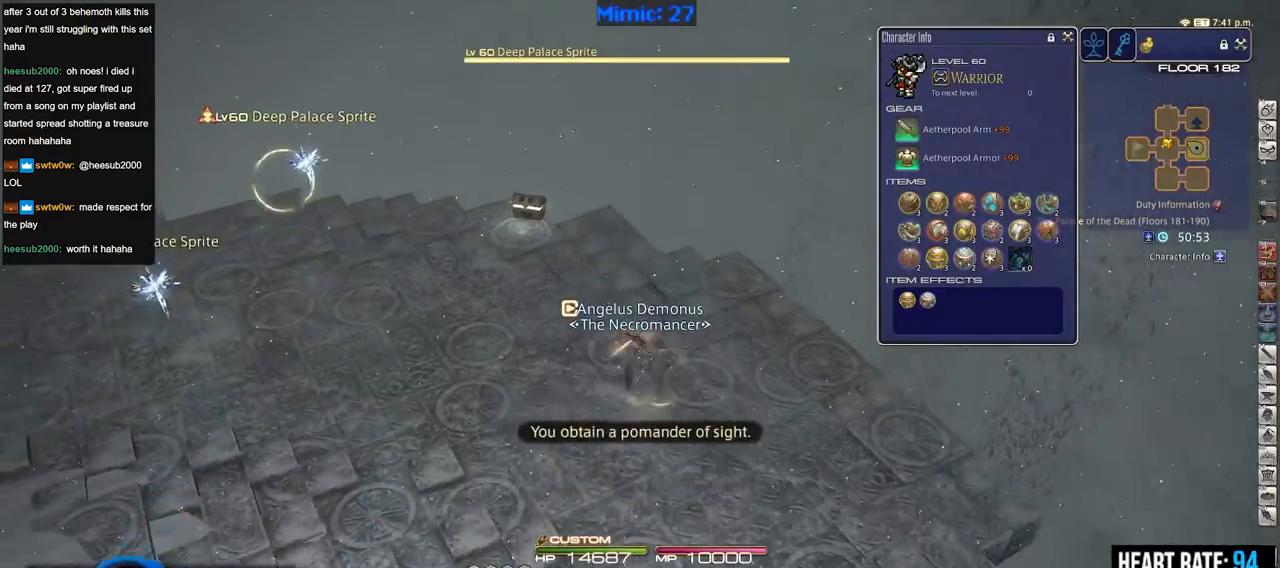
{"keys": ["s"], "events": [[17, "q", "up"], [201, "e", "down"], [301, "return", "down"], [351, "e", "up"], [401, "return", "up"]]}
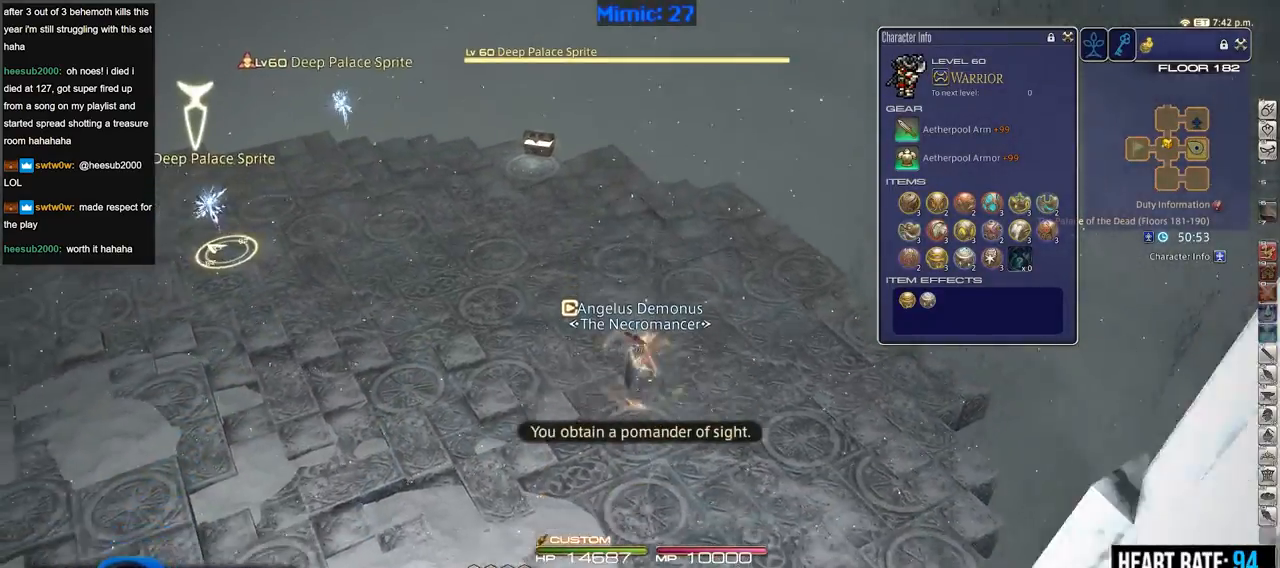
{"keys": ["s"], "events": [[250, "e", "down"], [384, "e", "up"], [384, "return", "down"], [484, "return", "up"]]}
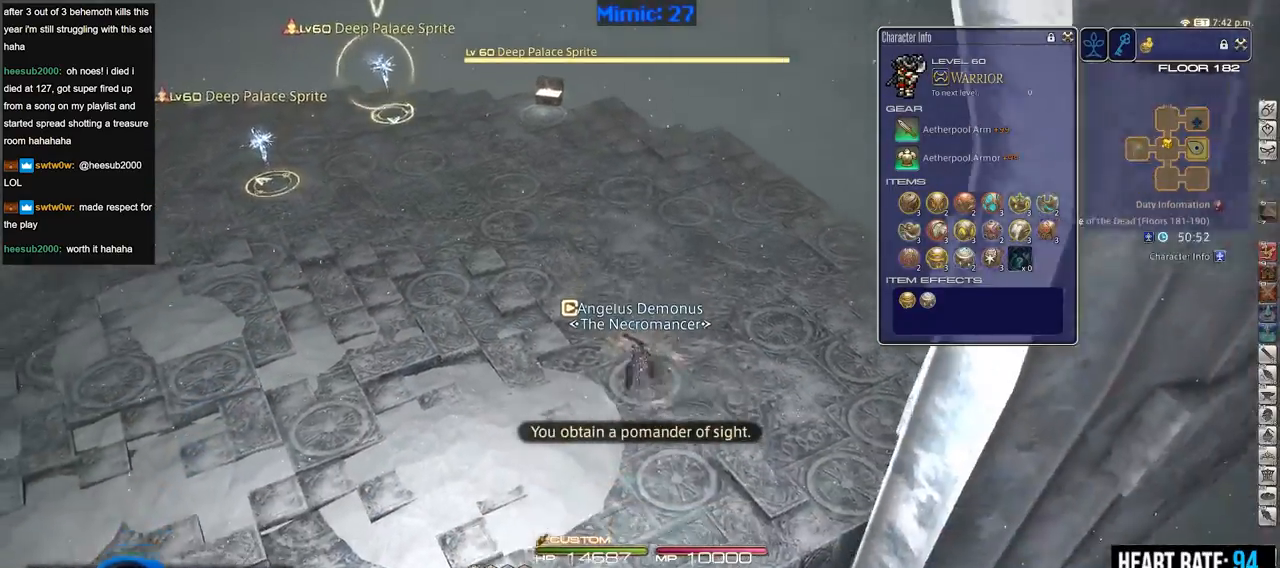
{"keys": ["a", "s"], "events": [[333, "a", "down"]]}
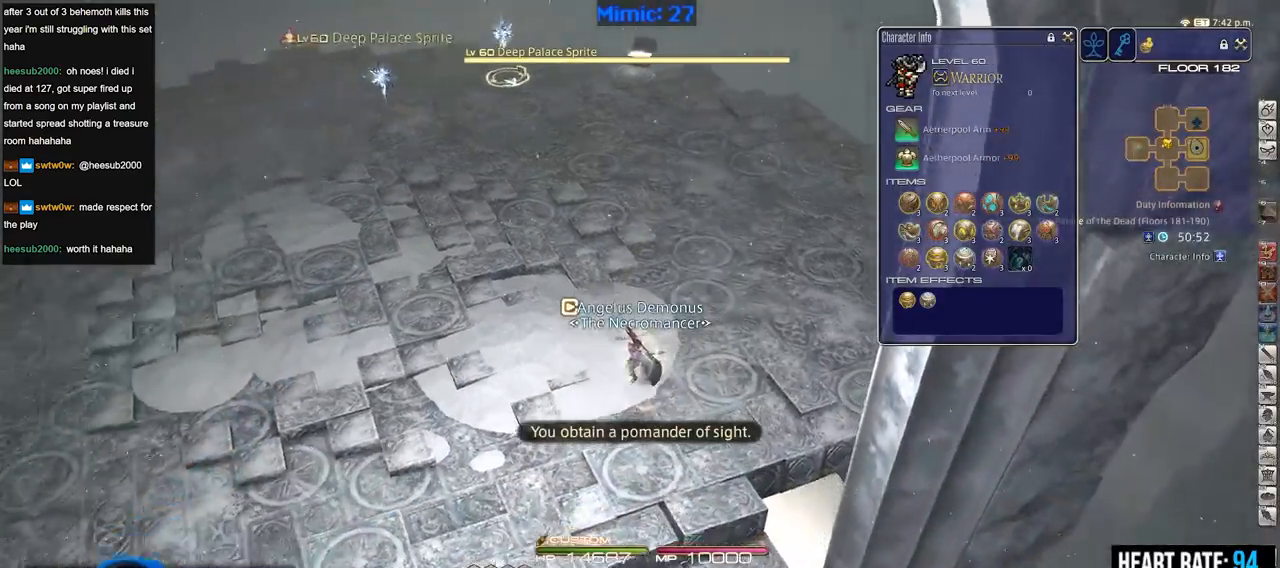
{"keys": ["a", "s"], "events": [[17, "p", "down"], [150, "minus", "down"], [200, "p", "up"], [250, "minus", "up"]]}
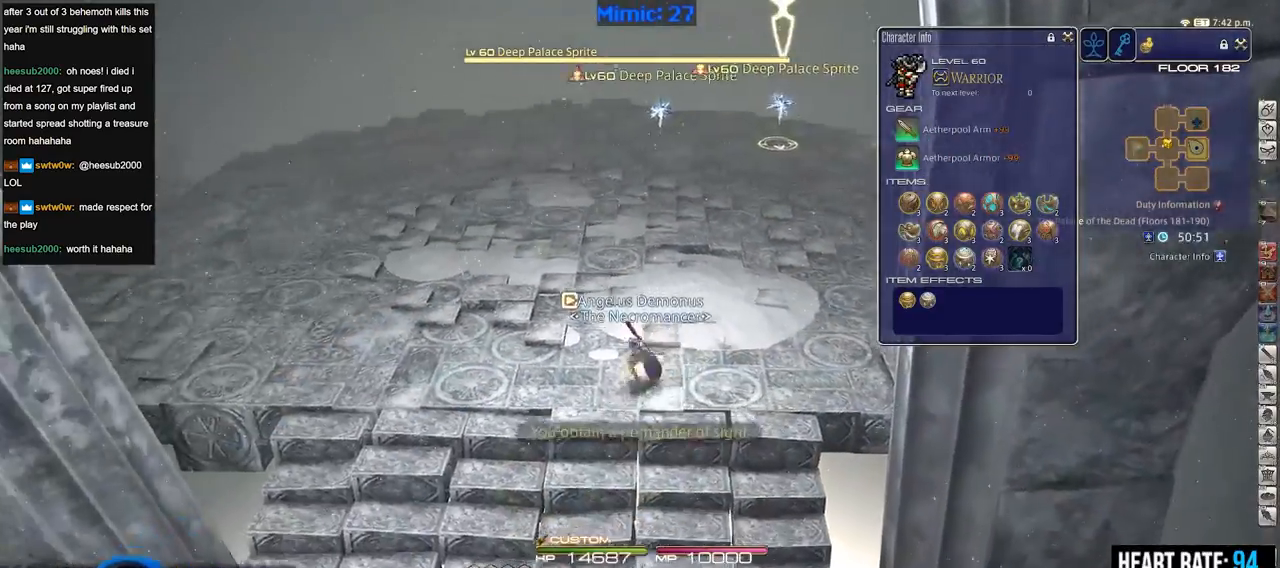
{"keys": ["a", "p", "s"], "events": [[217, "p", "down"]]}
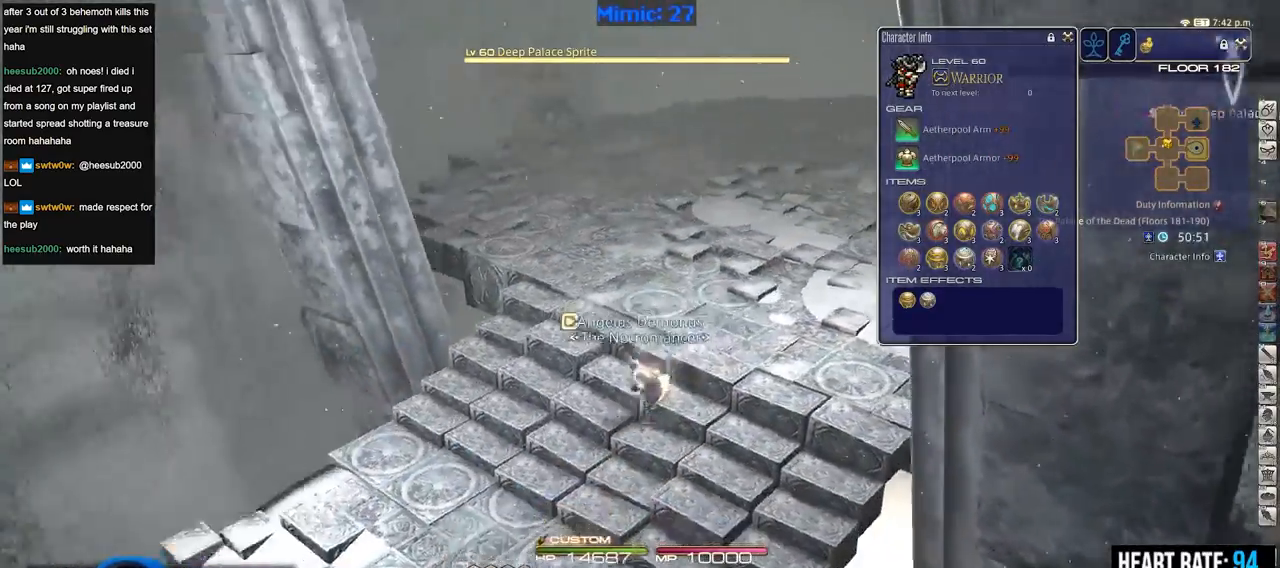
{"keys": ["a", "p", "w"], "events": [[100, "s", "up"], [384, "w", "down"]]}
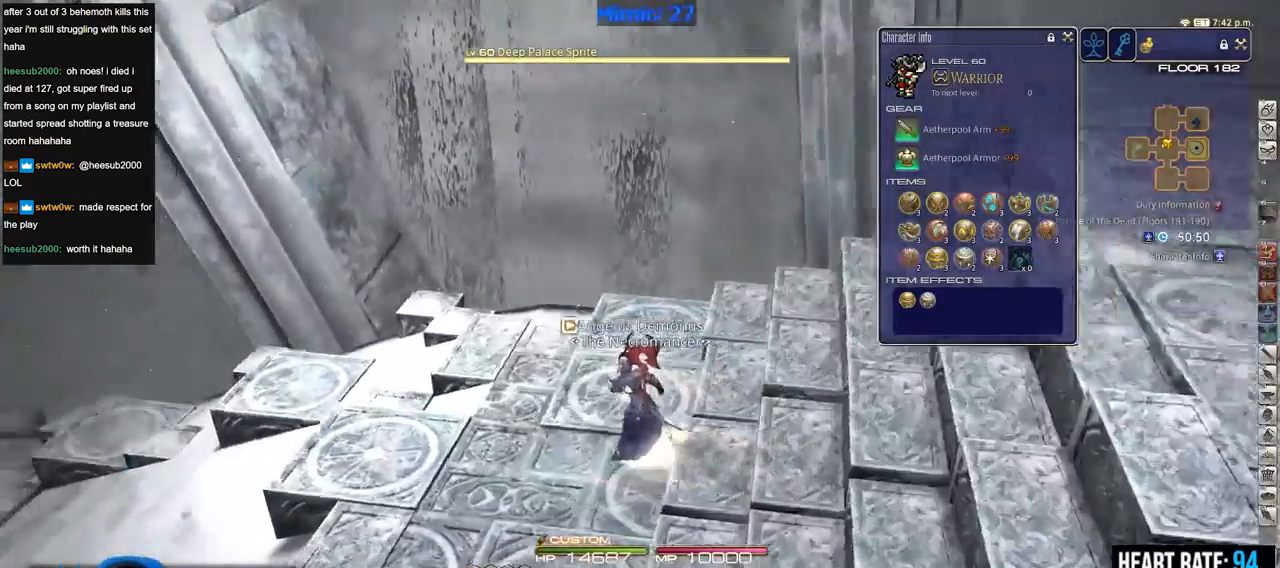
{"keys": ["p", "w"], "events": [[383, "a", "up"]]}
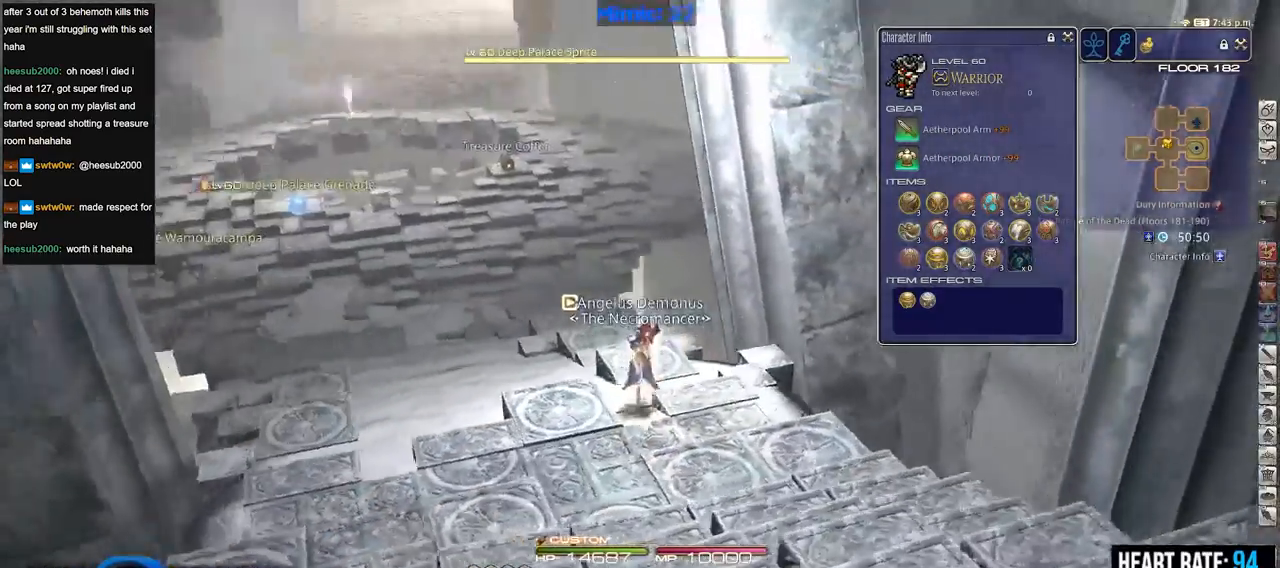
{"keys": ["w"], "events": [[34, "p", "up"], [217, "q", "down"], [317, "q", "up"]]}
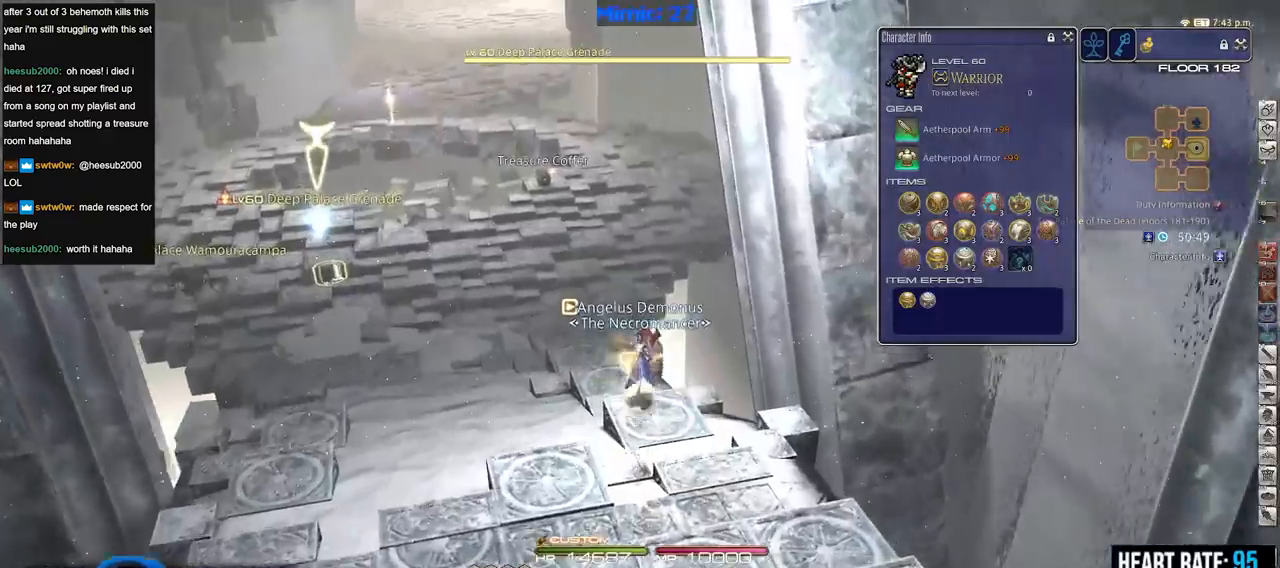
{"keys": ["w"], "events": [[150, "backspace", "down"], [183, "backspace", "up"], [283, "p", "down"], [333, "lbracket", "down"], [417, "lbracket", "up"], [417, "p", "up"]]}